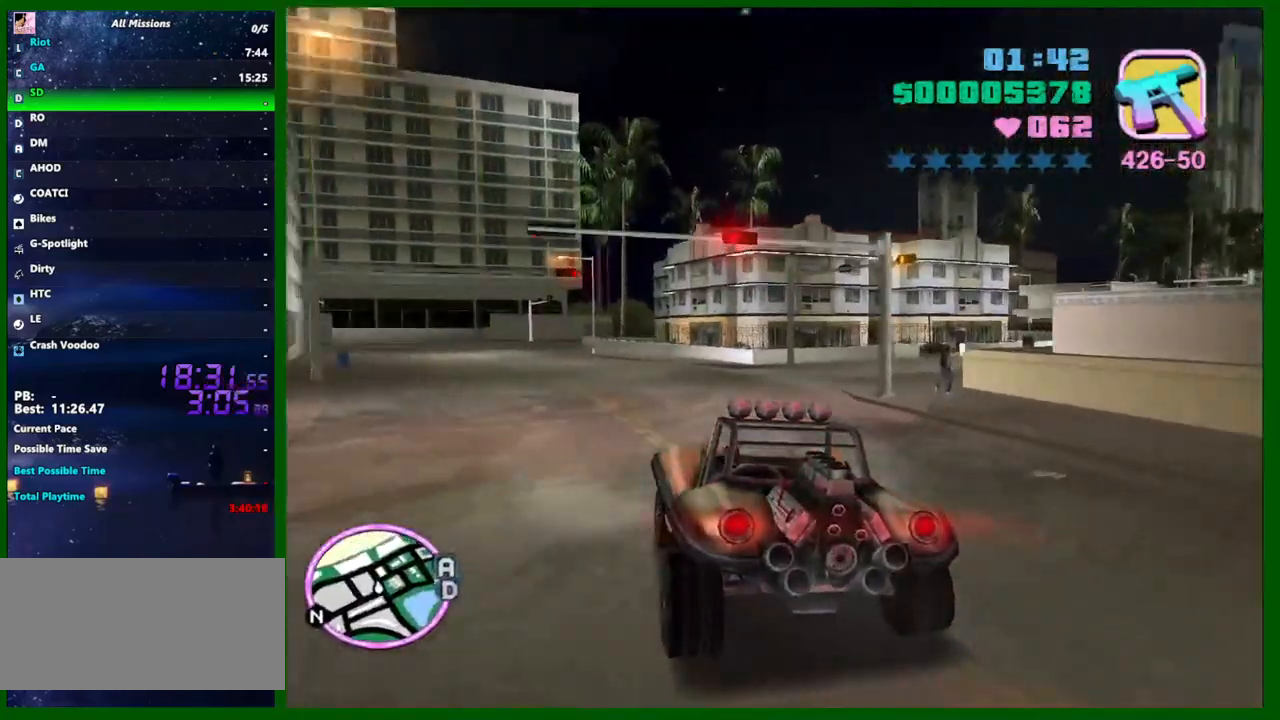
Gameplay with keyboard and mouse; each line is a JSON object with the keys and mouse buttons held at the frame after it. "events" lists presses ("down") and releases ("up") of "1", "2", "3", "4", "5", "a", "c", "caps_lock", "ctrl", "d", "down", "e", "escape", "f", "f1", "f2", "f3", "g", "h", "left", "q", "right", "s", "shift", "space", "tab", "up", "v", "w", "x", "y", "z", "mouse_left", "mouse_middle", "mouse_right", "mouse_wheel_up" and "mouse_wheel_down" between this image and that frame as [ms after this image, input, new state], when the widget could be followed in between. "mouse_left", "mouse_middle", "mouse_right", "mouse_wheel_up", "mouse_wheel_down" = the "left", "middle", "right", "wheel_up", "wheel_down" buttons of the "mouse" list. No other keys are recorded. Not read: mouse_move.
{"keys": ["shift"], "mouse": [], "events": [[83, "a", "down"], [167, "a", "up"]]}
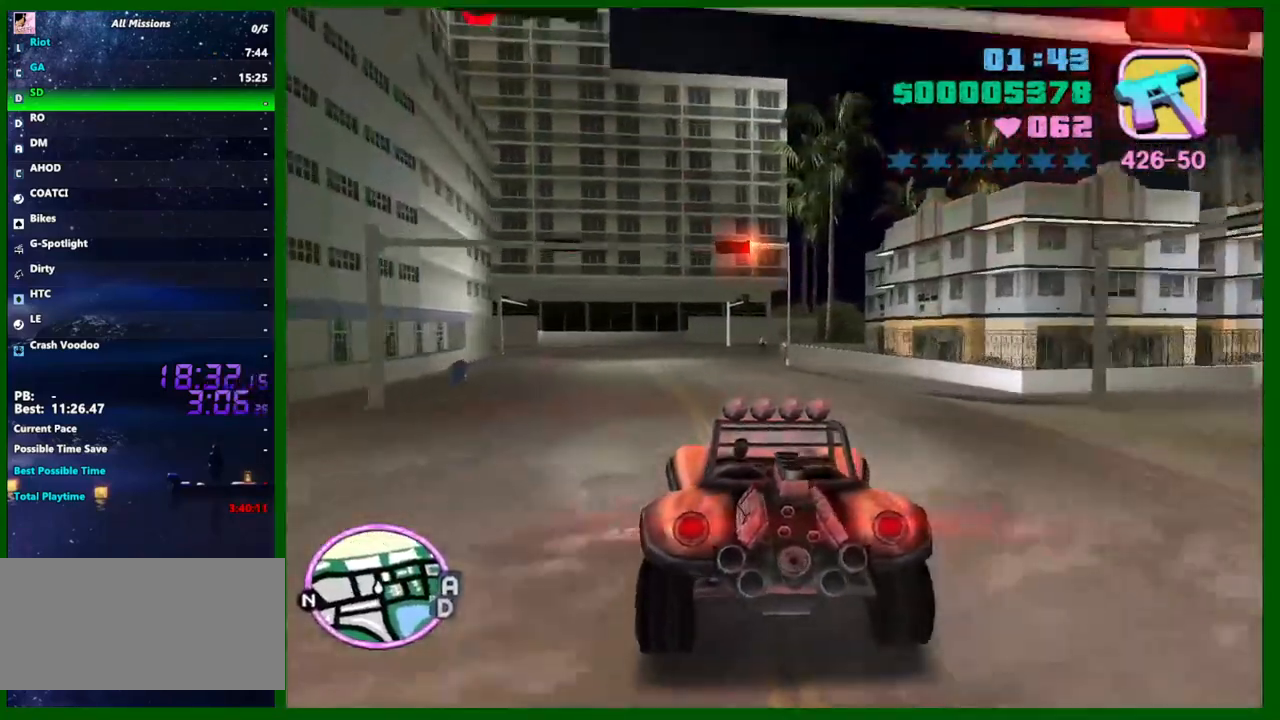
{"keys": ["shift"], "mouse": [], "events": [[100, "a", "down"], [150, "a", "up"]]}
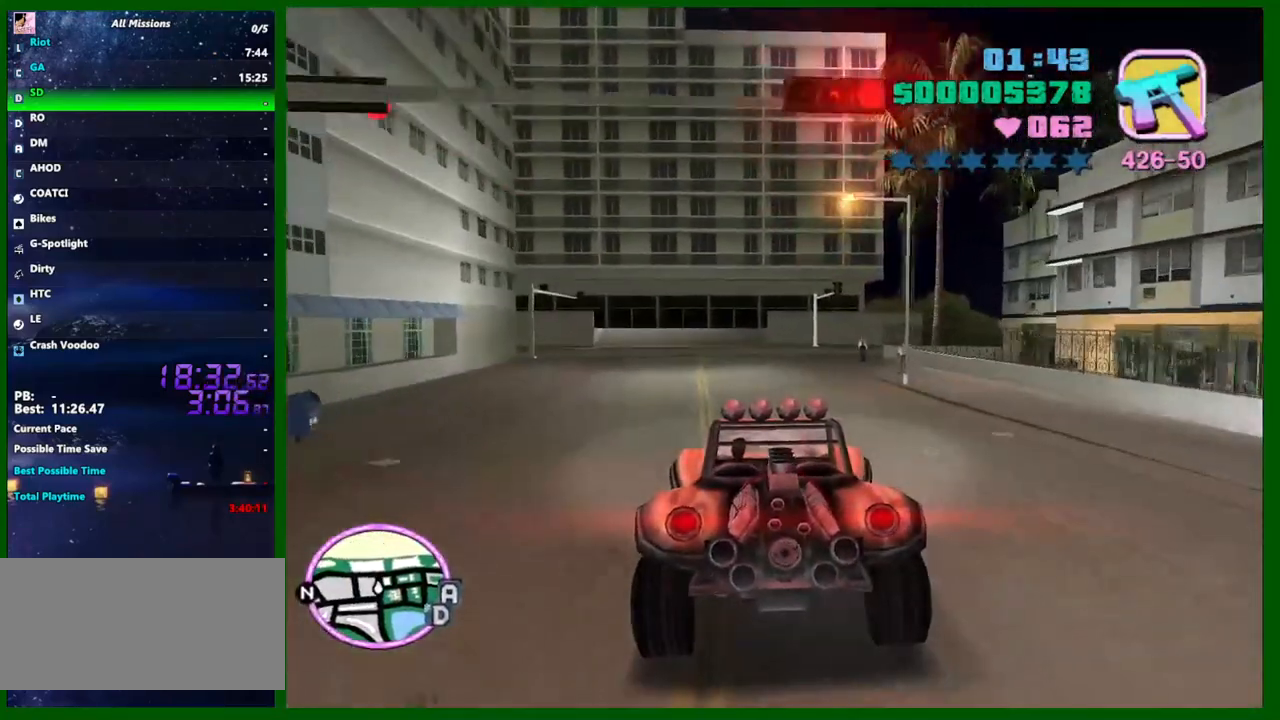
{"keys": ["shift"], "mouse": [], "events": []}
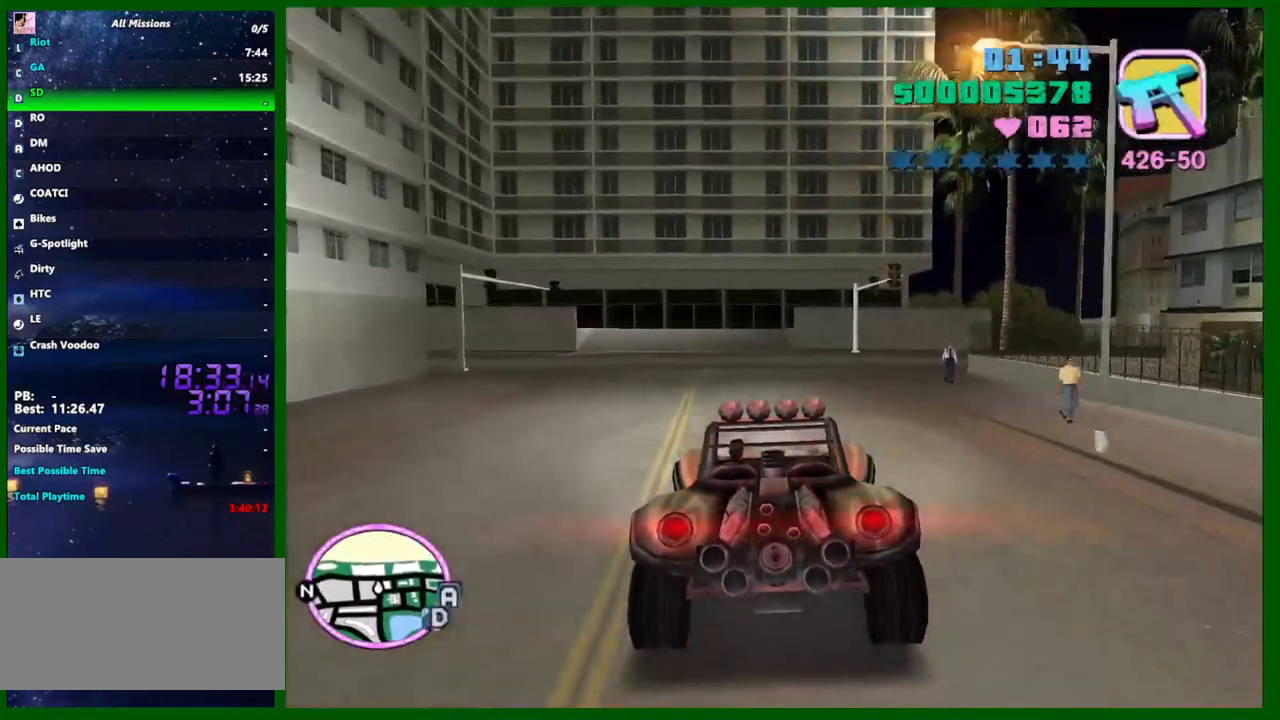
{"keys": ["d", "shift"], "mouse": [], "events": [[33, "d", "down"], [133, "d", "up"], [317, "d", "down"], [400, "d", "up"], [500, "d", "down"]]}
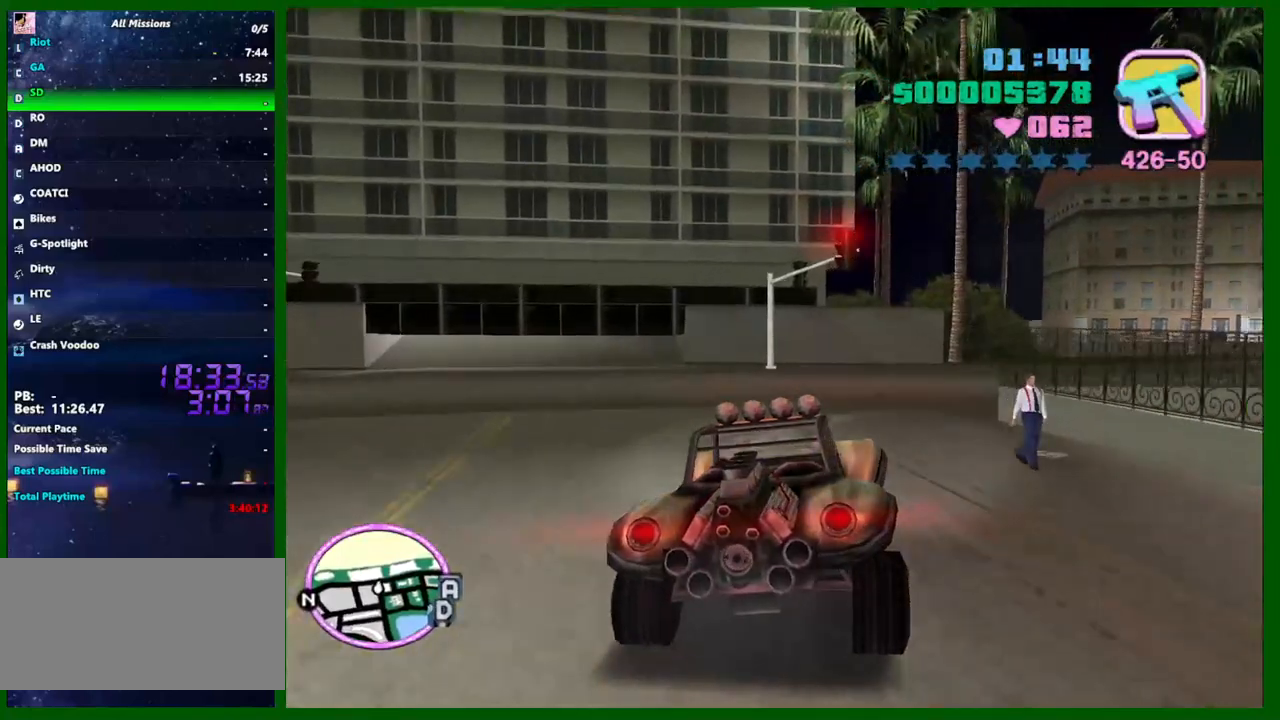
{"keys": ["shift"], "mouse": [], "events": [[433, "d", "up"]]}
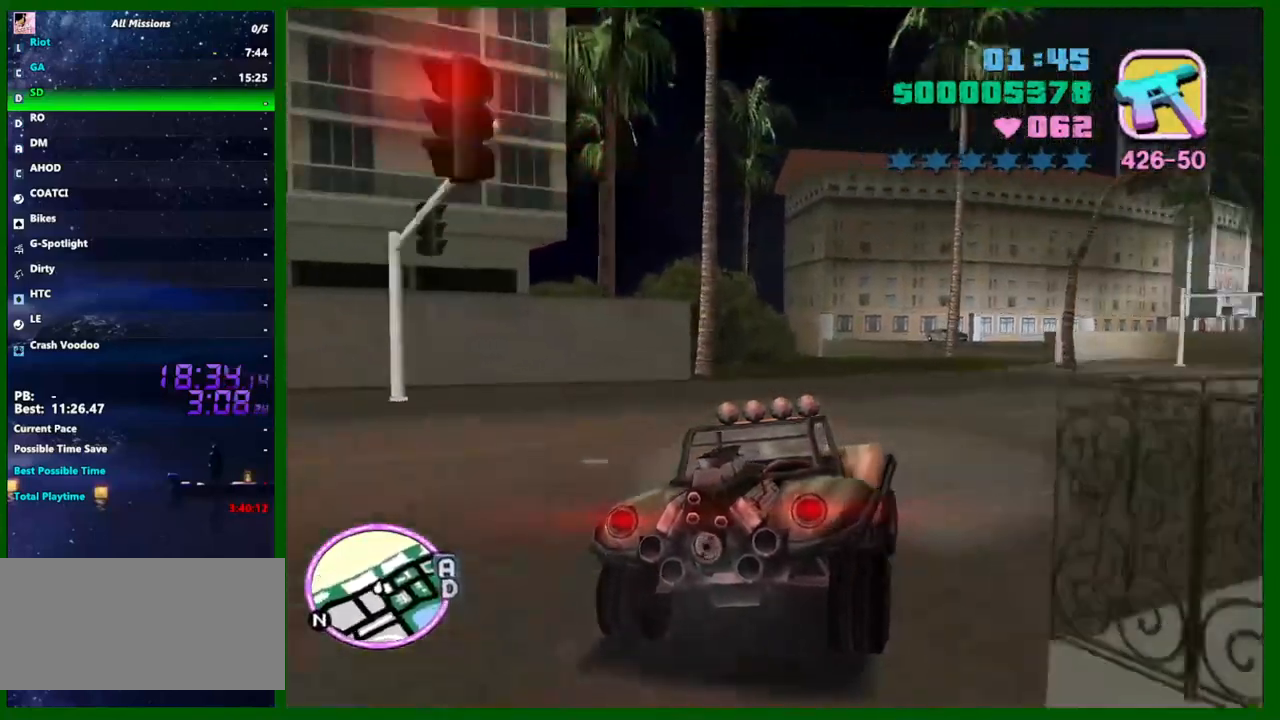
{"keys": ["shift"], "mouse": [], "events": [[17, "d", "down"], [117, "d", "up"], [200, "d", "down"], [350, "d", "up"], [400, "d", "down"], [483, "d", "up"]]}
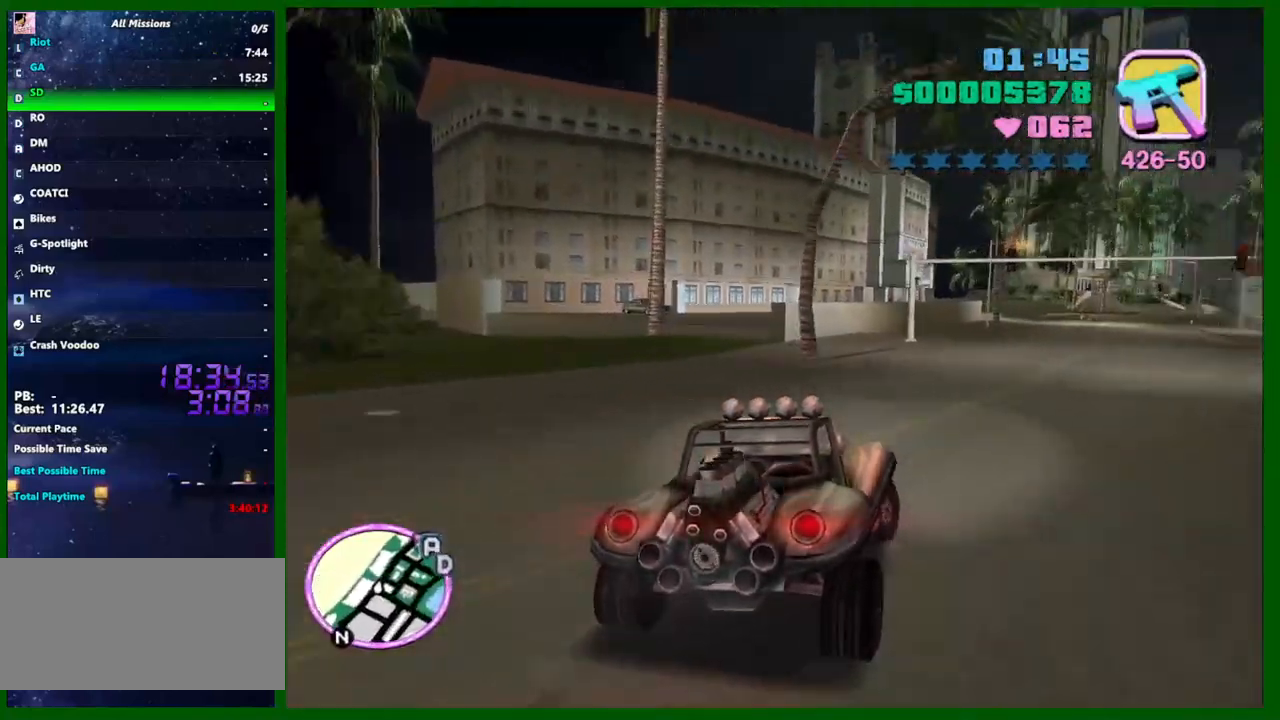
{"keys": ["d", "shift"], "mouse": [], "events": [[500, "d", "down"]]}
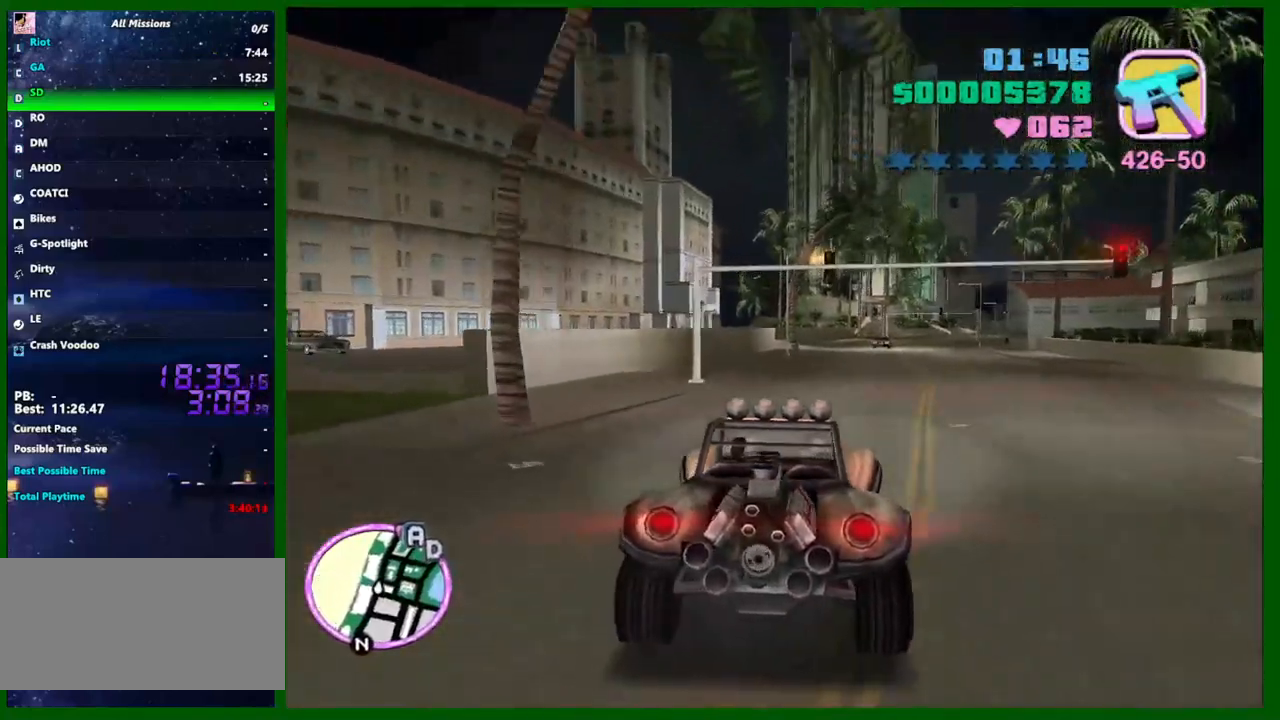
{"keys": ["shift"], "mouse": [], "events": [[50, "d", "up"], [283, "d", "down"], [383, "d", "up"]]}
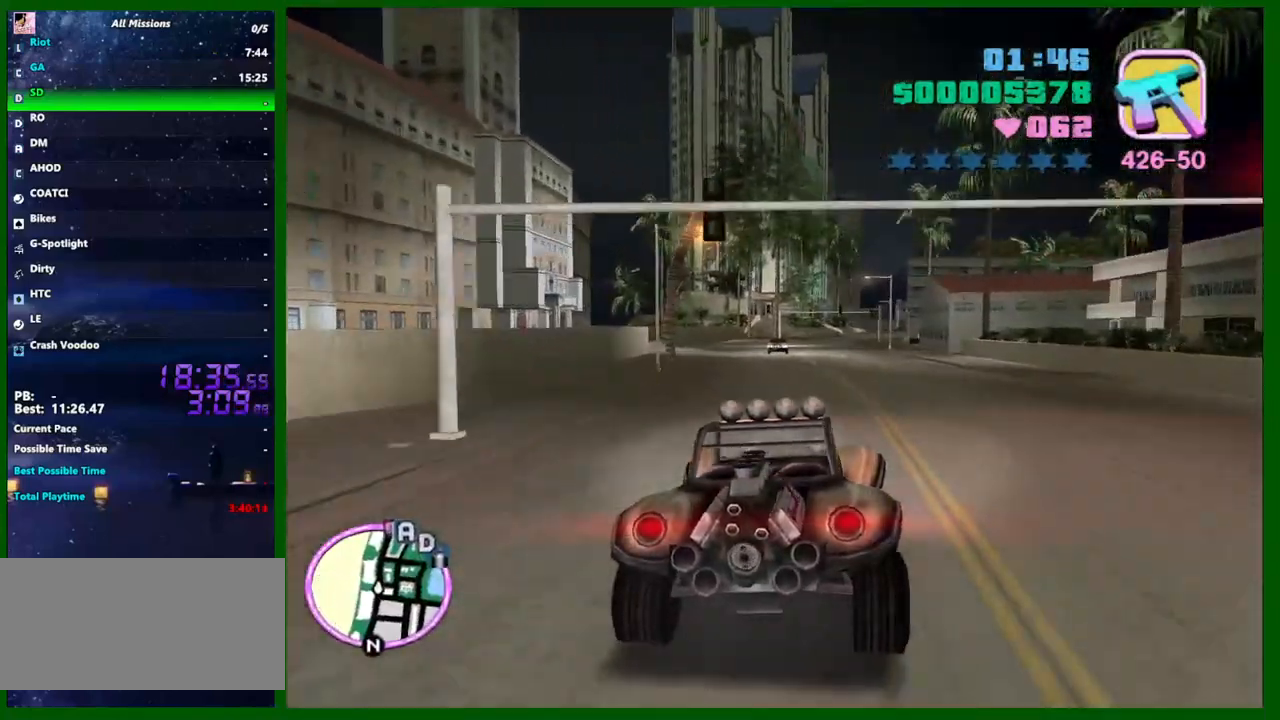
{"keys": ["shift"], "mouse": [], "events": []}
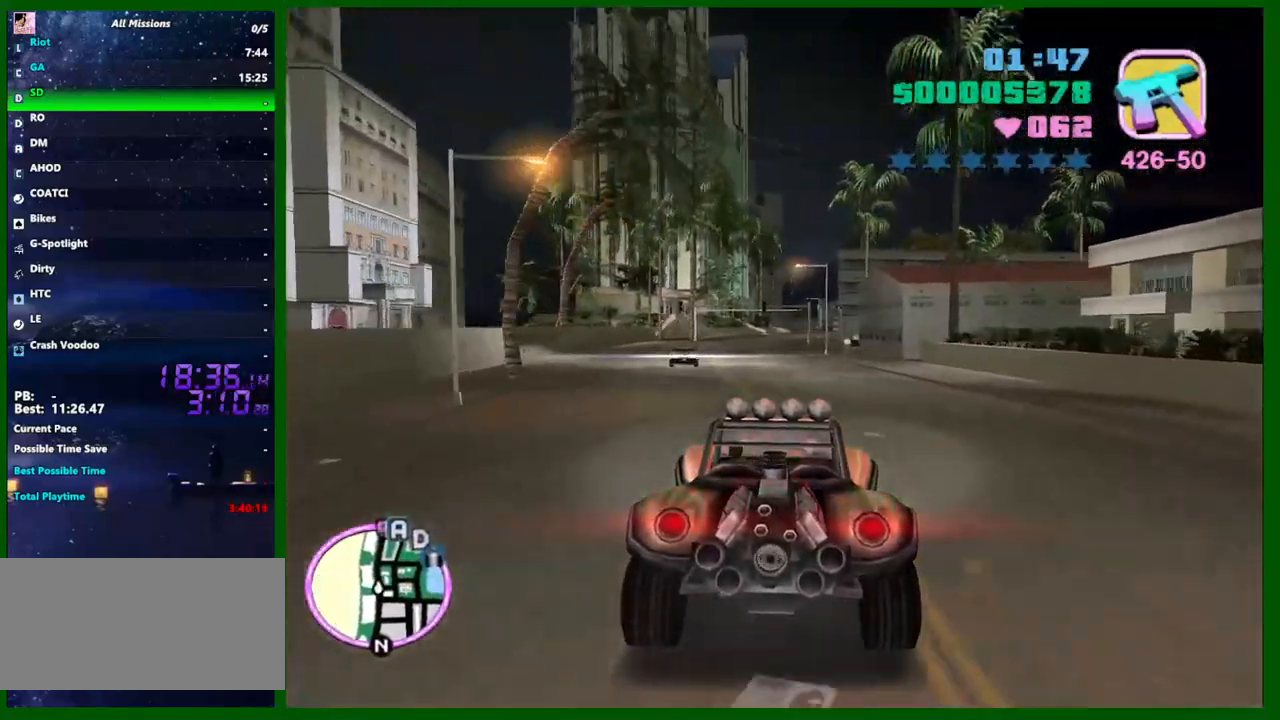
{"keys": ["shift"], "mouse": [], "events": []}
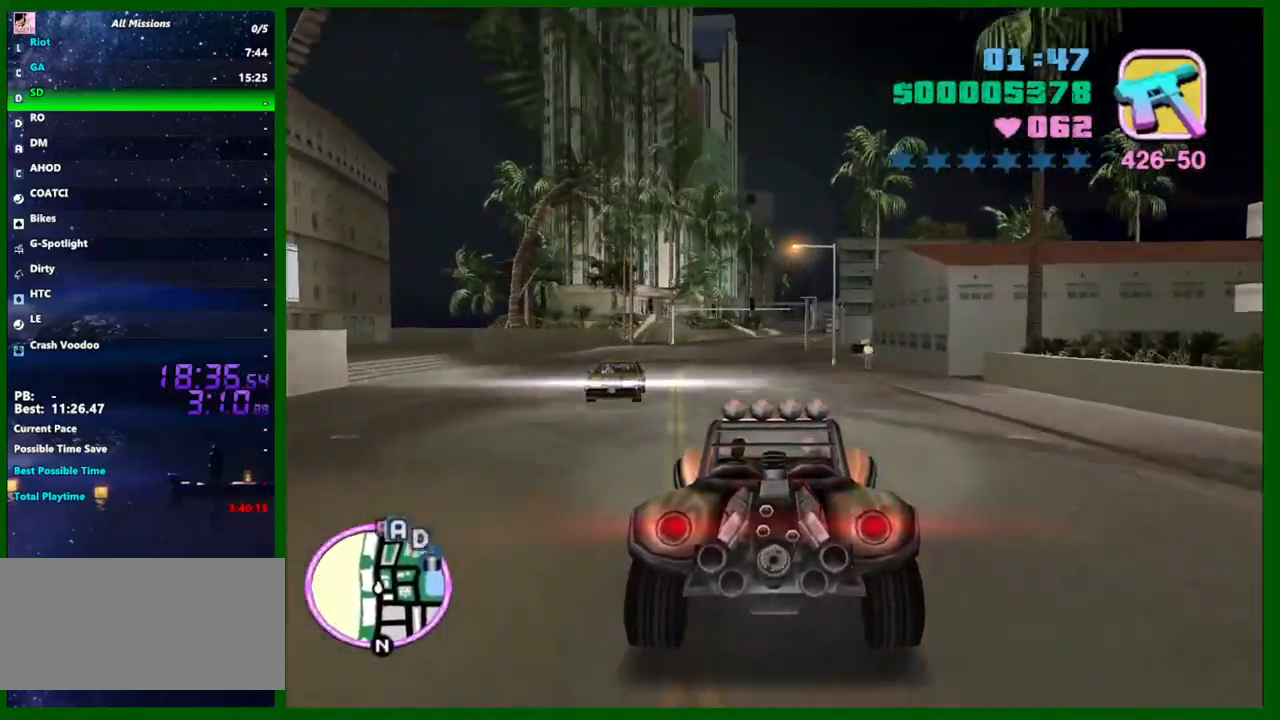
{"keys": ["shift"], "mouse": [], "events": []}
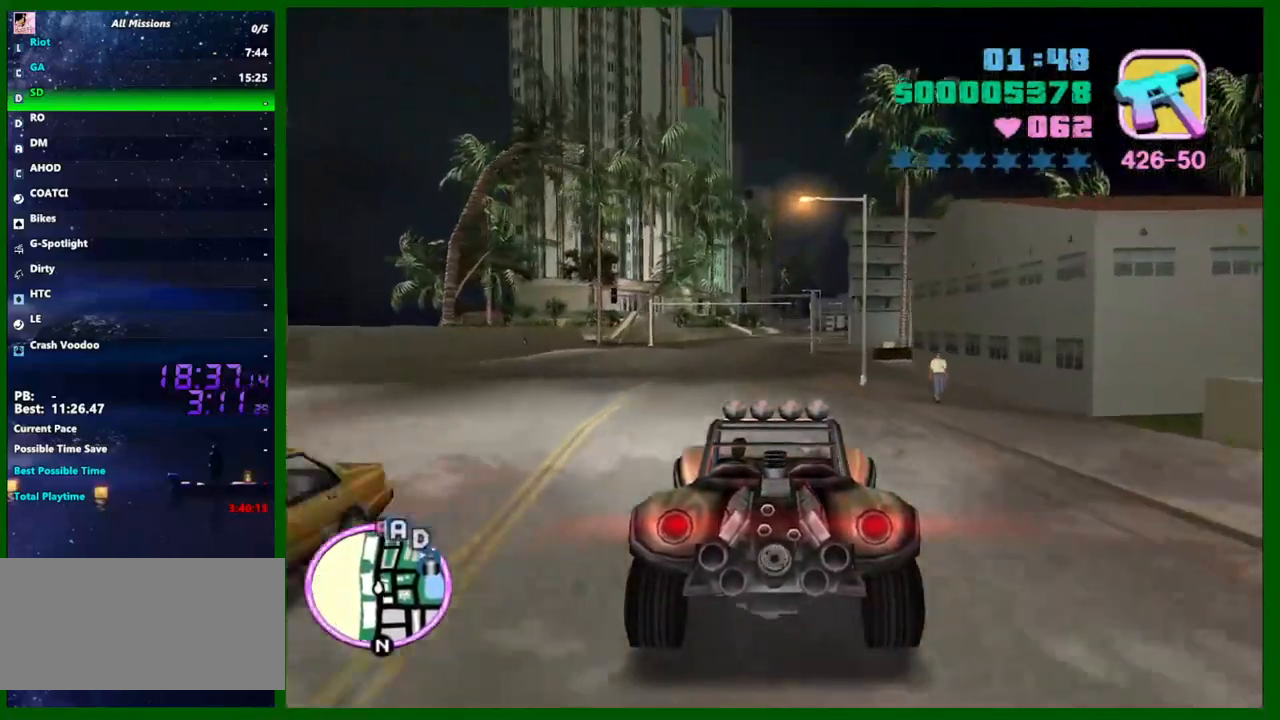
{"keys": ["shift"], "mouse": [], "events": []}
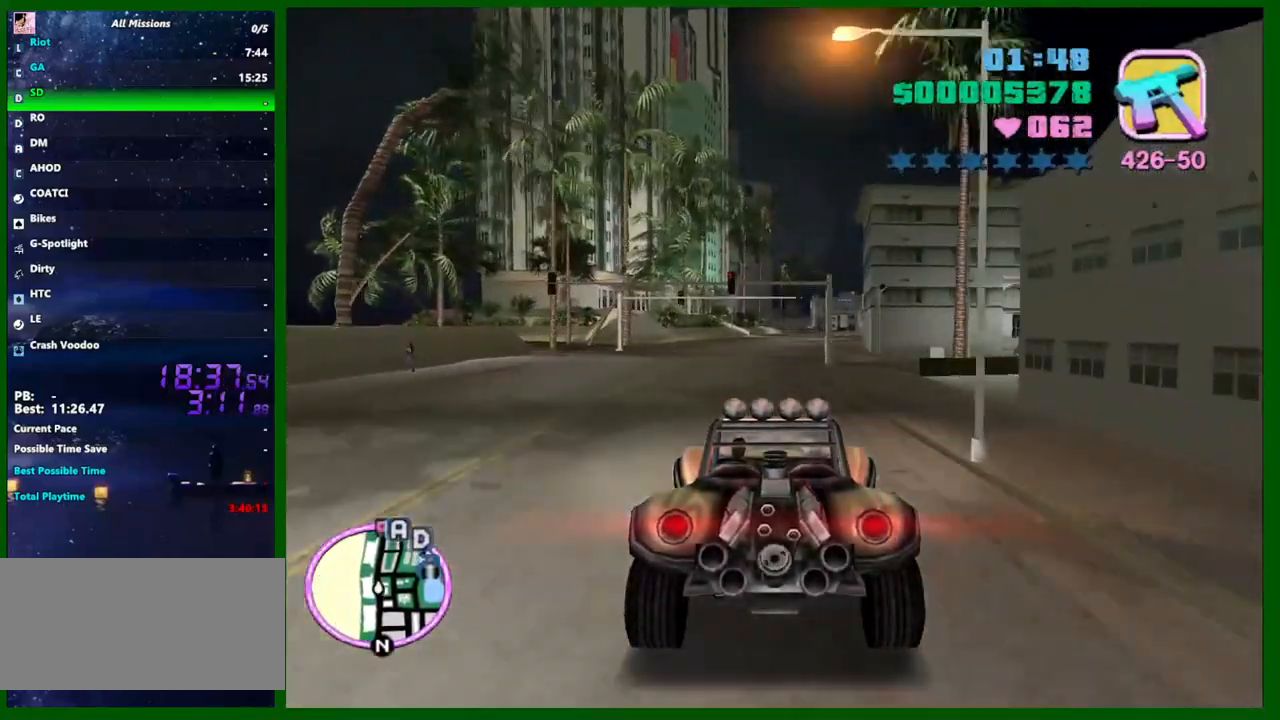
{"keys": ["shift"], "mouse": [], "events": []}
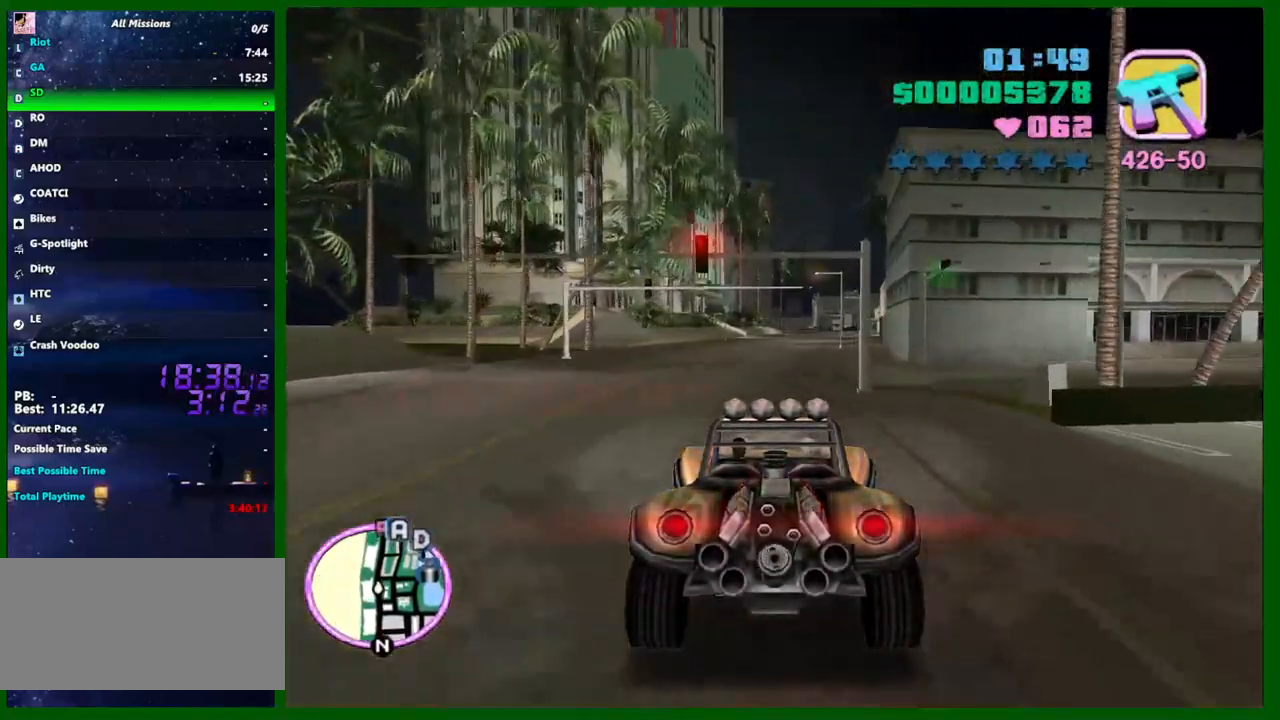
{"keys": ["shift"], "mouse": [], "events": []}
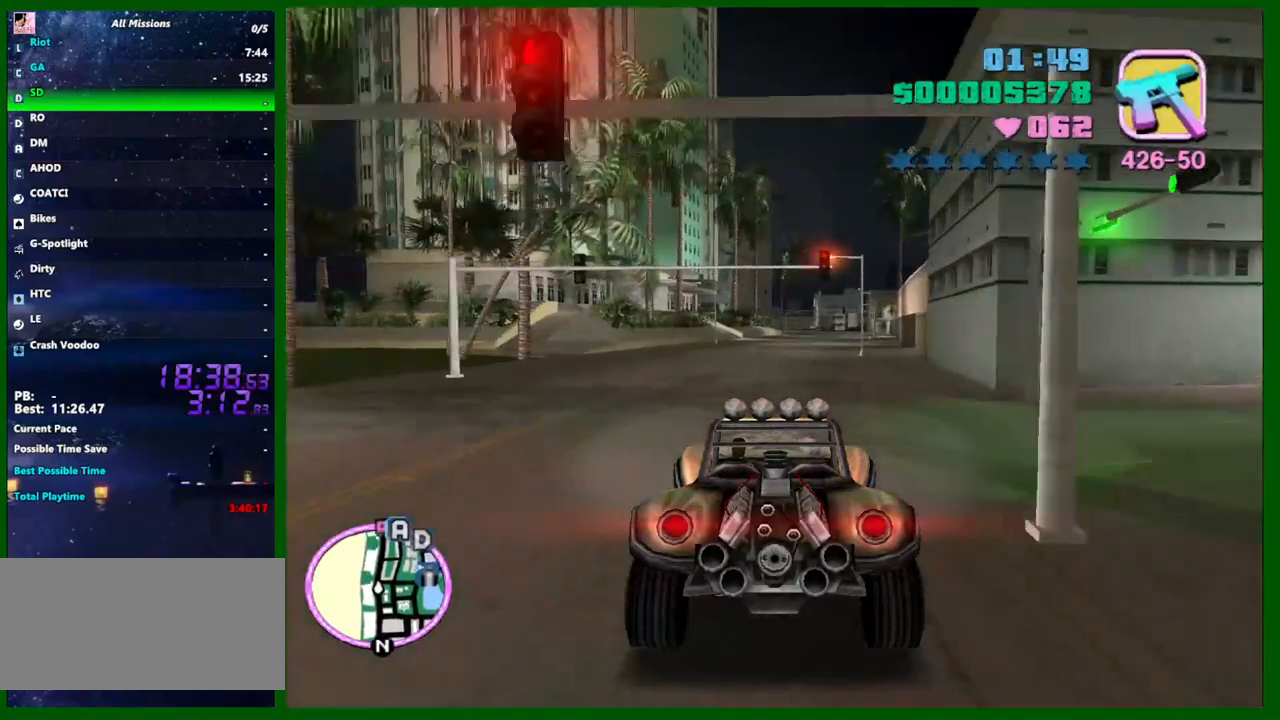
{"keys": ["shift"], "mouse": [], "events": [[200, "d", "down"], [250, "d", "up"]]}
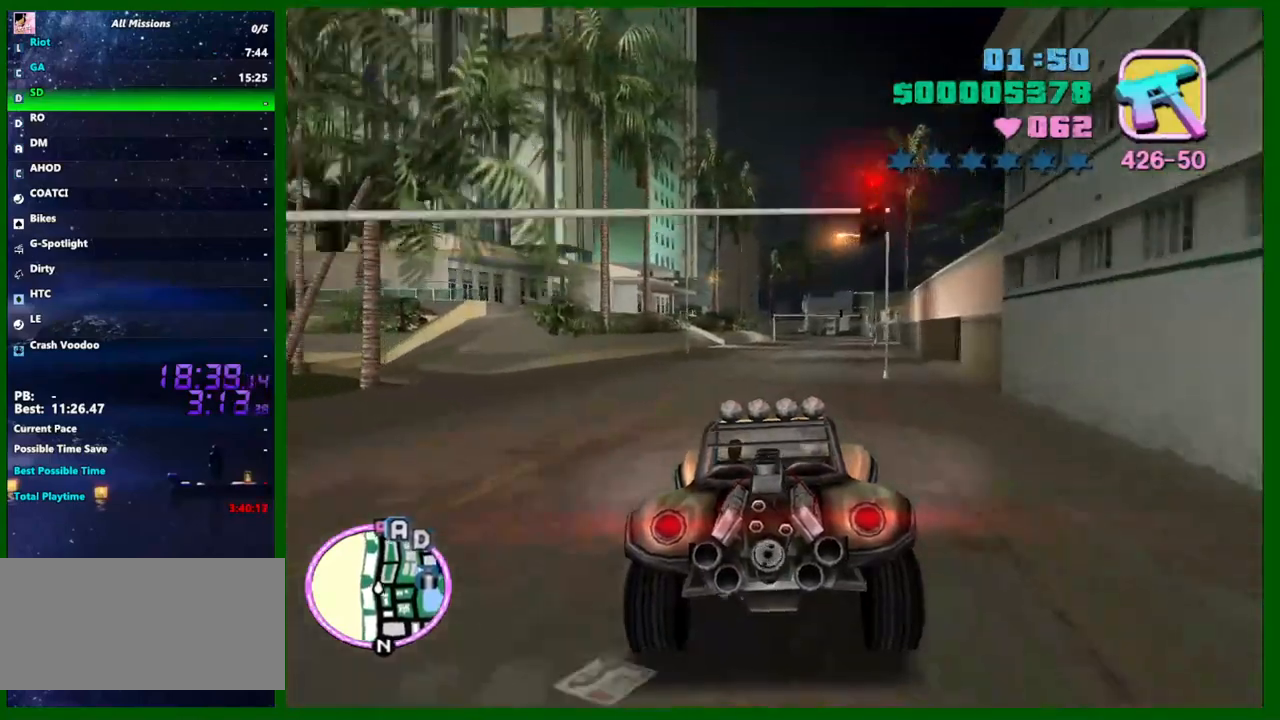
{"keys": ["shift"], "mouse": [], "events": []}
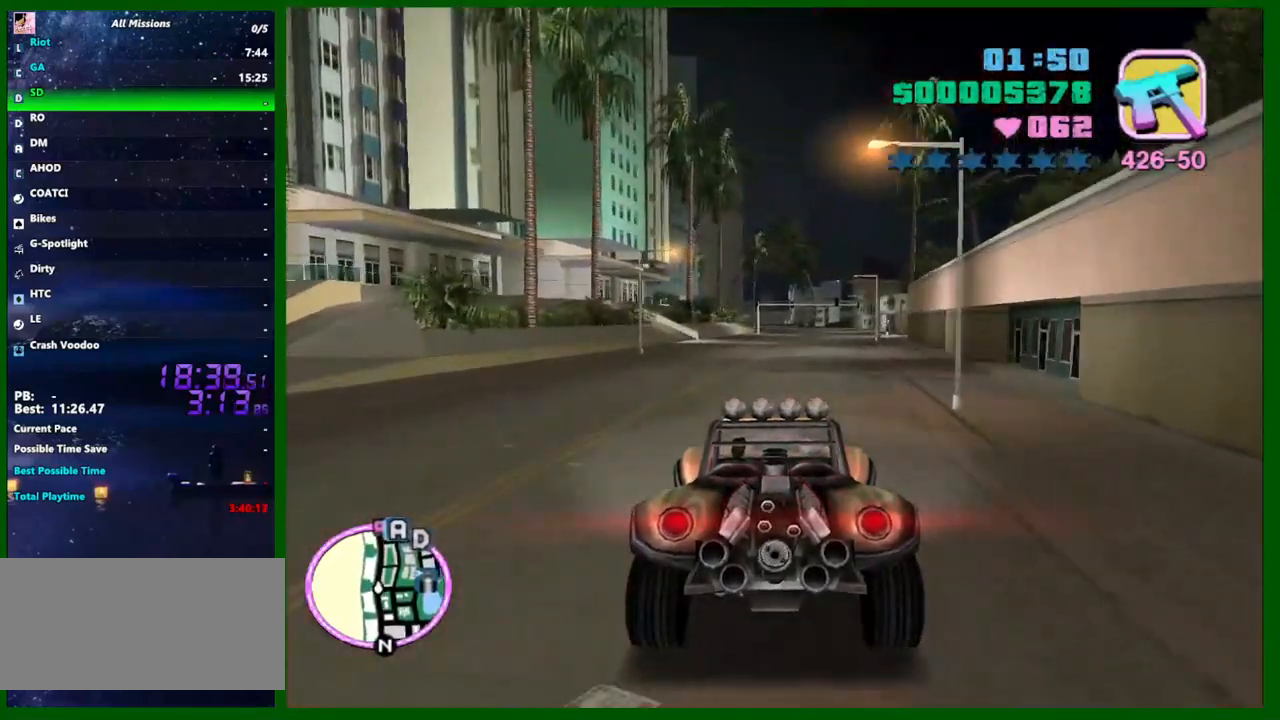
{"keys": ["shift"], "mouse": [], "events": []}
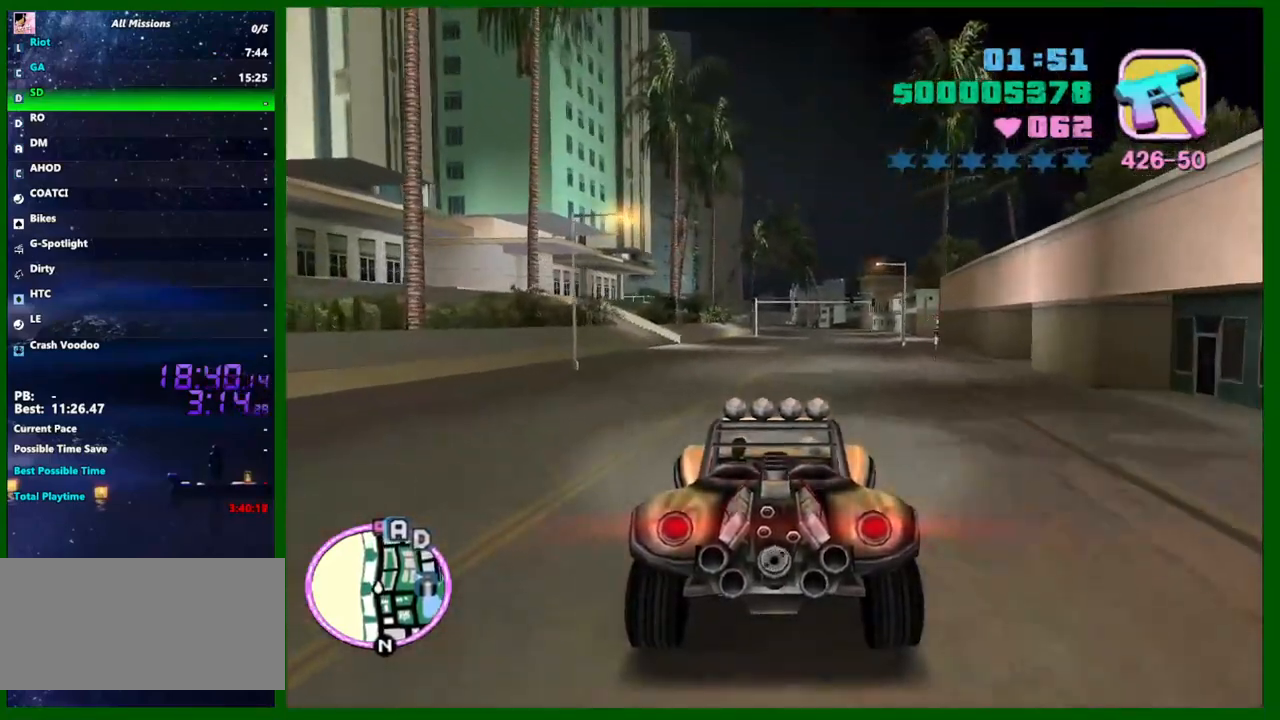
{"keys": ["shift"], "mouse": [], "events": [[17, "d", "down"], [67, "d", "up"]]}
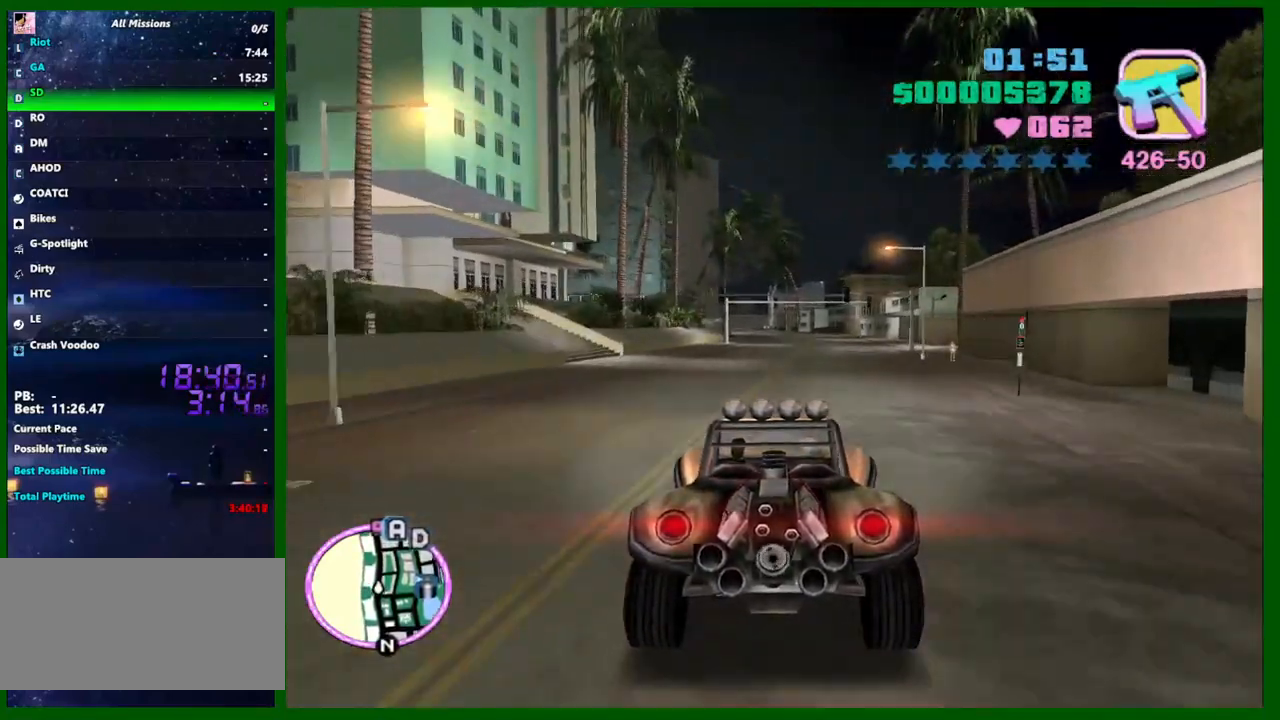
{"keys": ["shift"], "mouse": [], "events": []}
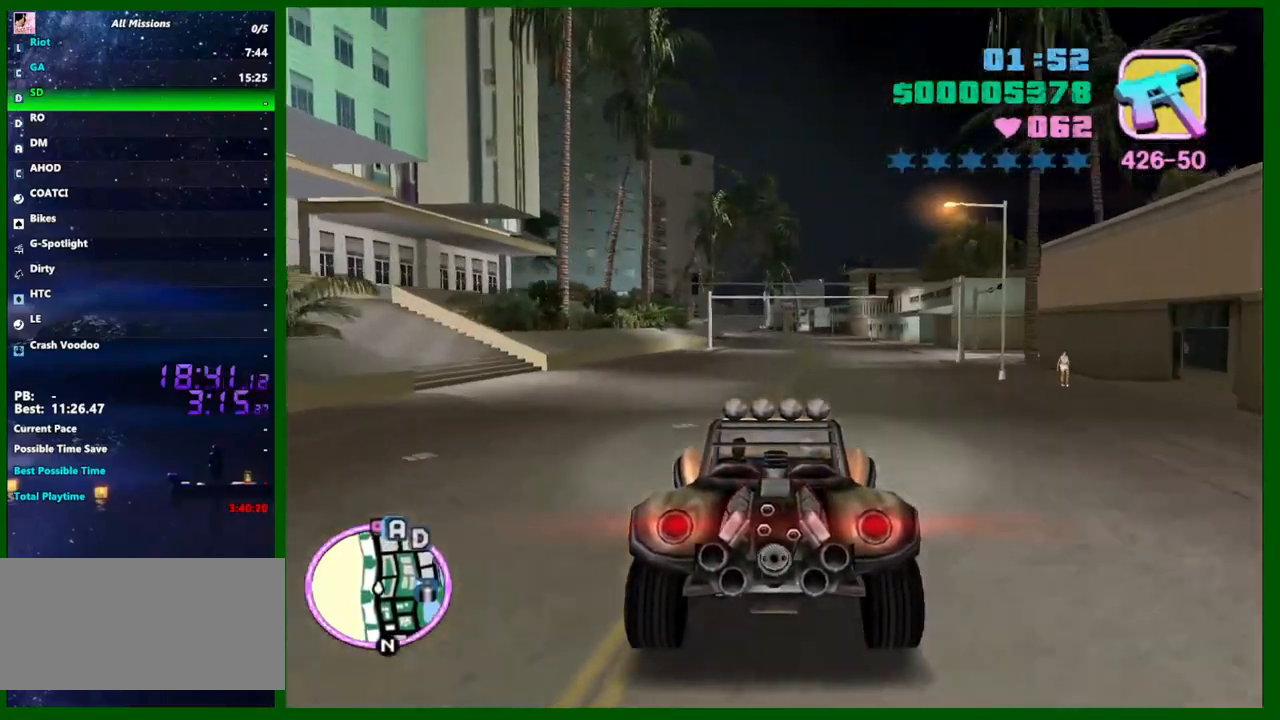
{"keys": ["shift"], "mouse": [], "events": []}
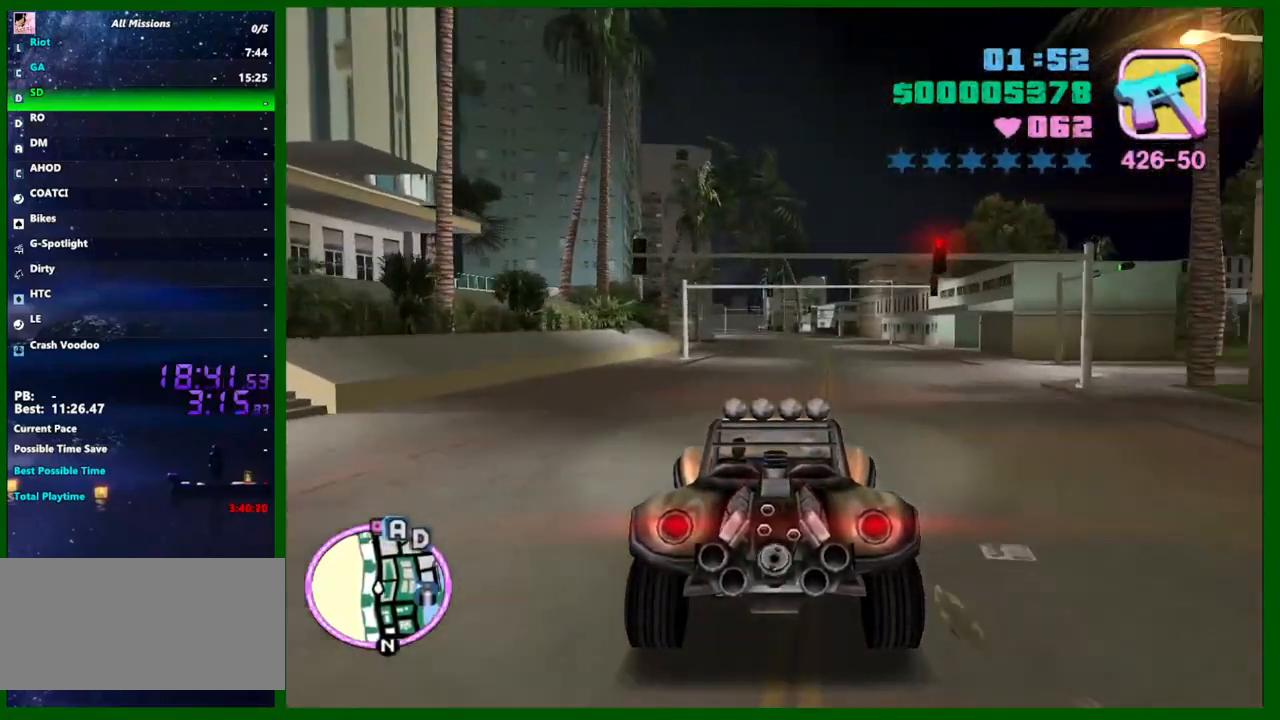
{"keys": ["shift"], "mouse": [], "events": []}
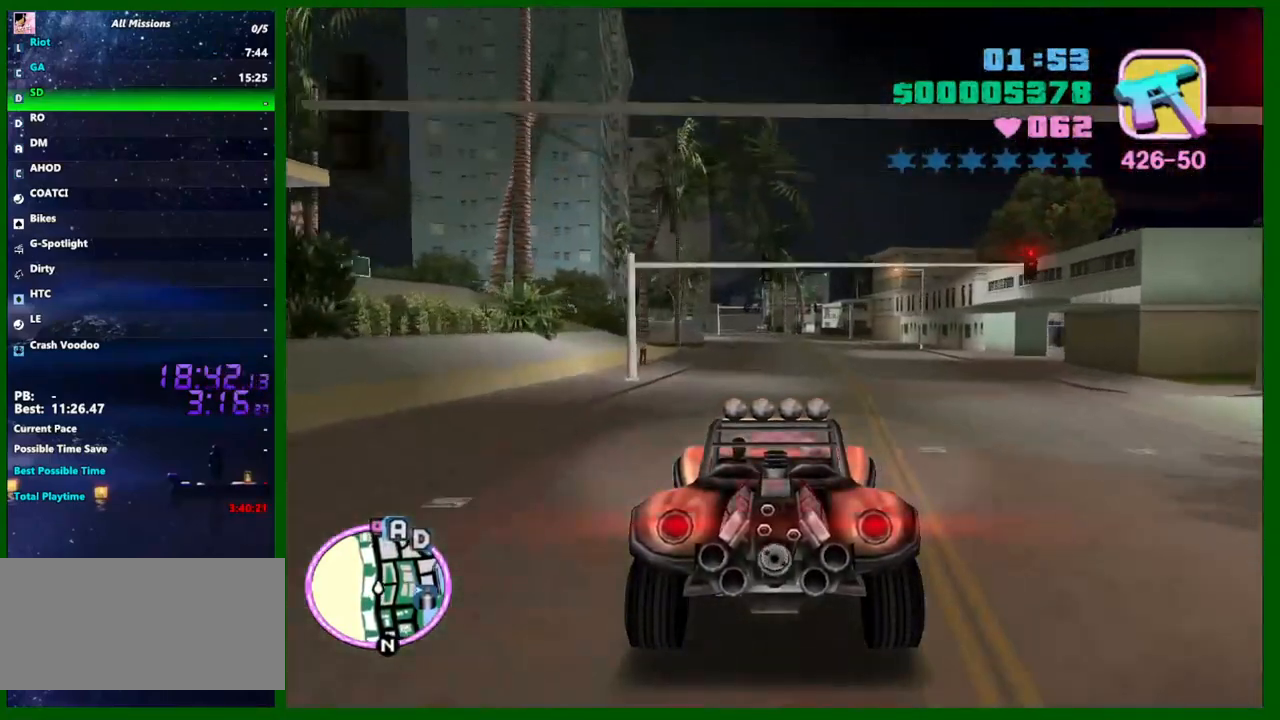
{"keys": ["shift"], "mouse": [], "events": []}
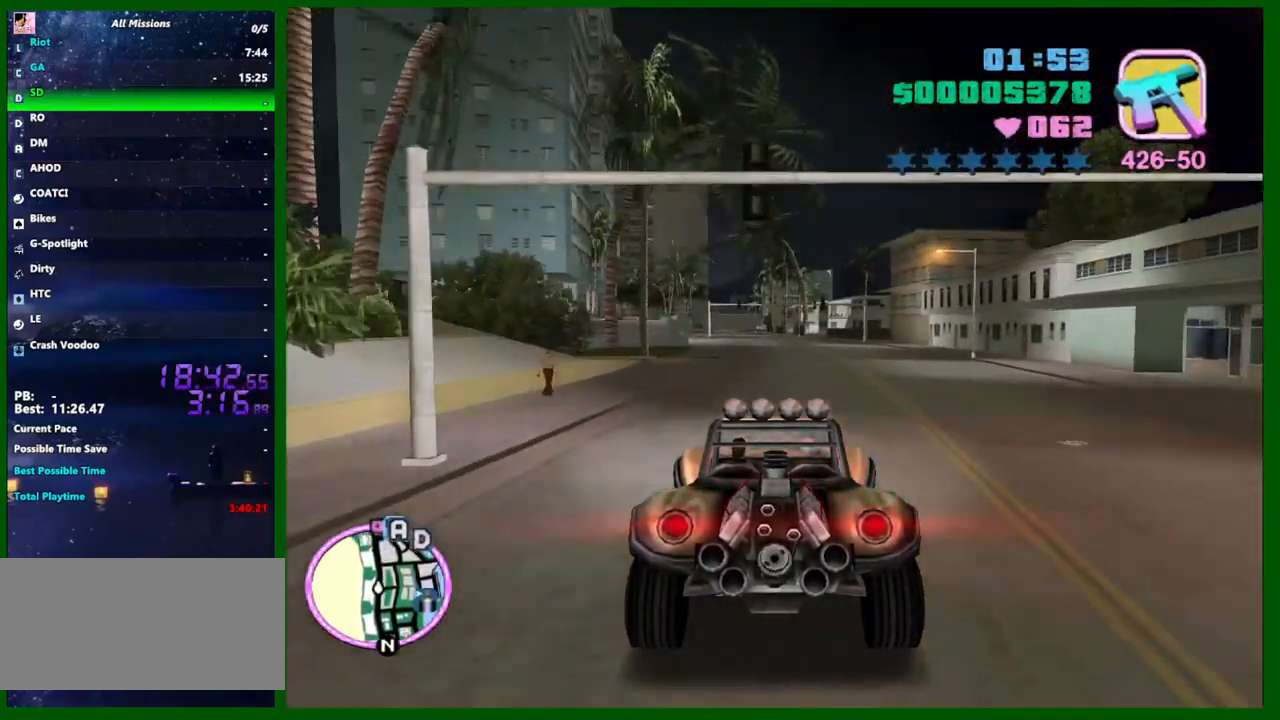
{"keys": ["shift"], "mouse": [], "events": []}
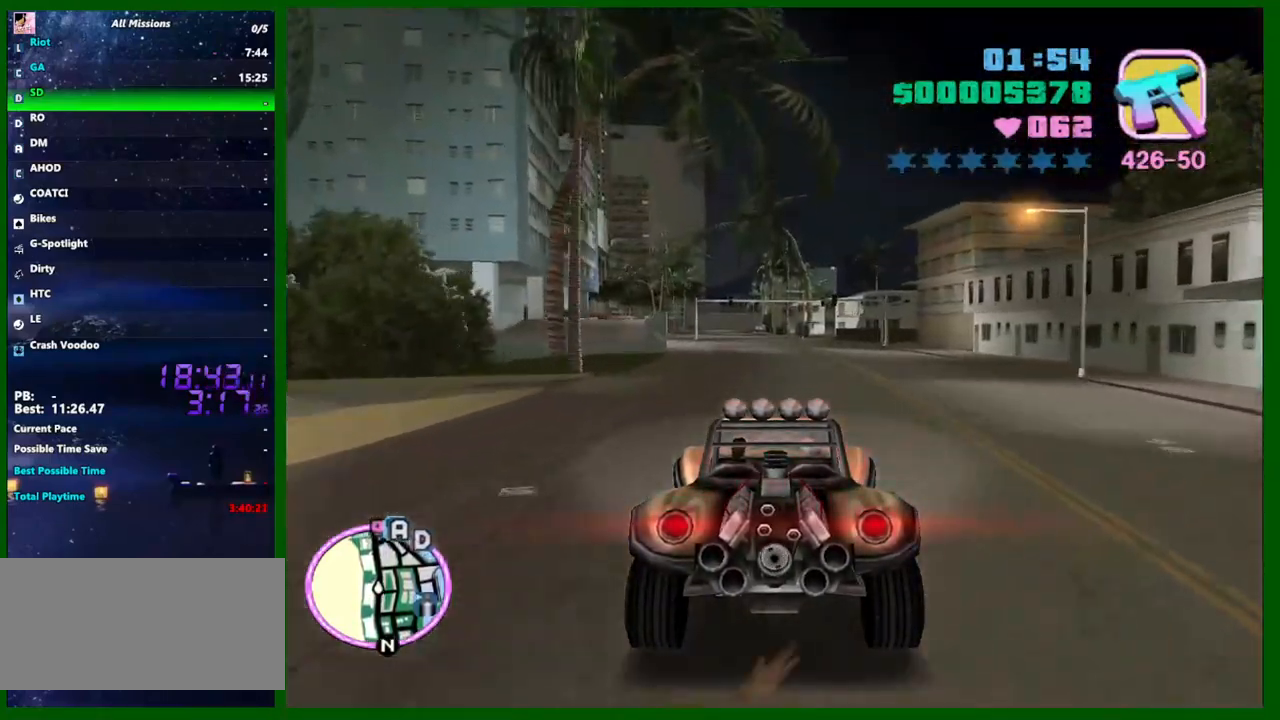
{"keys": ["shift"], "mouse": [], "events": []}
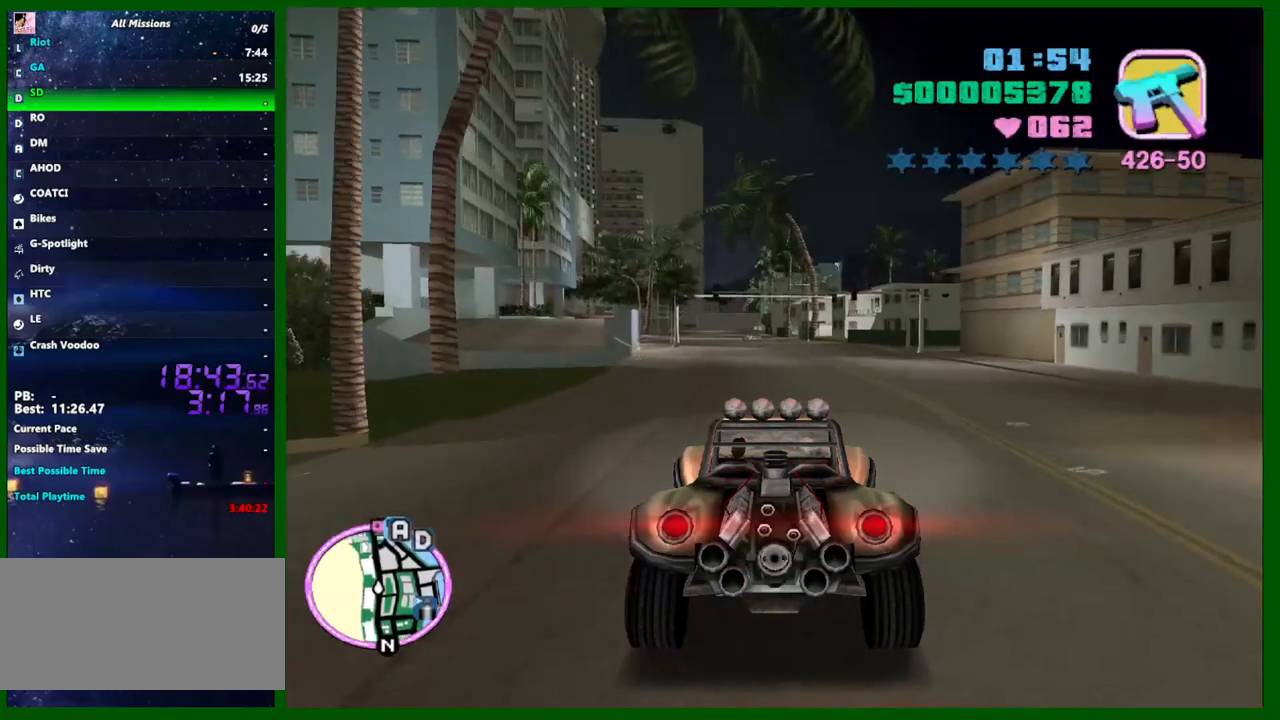
{"keys": ["shift"], "mouse": [], "events": []}
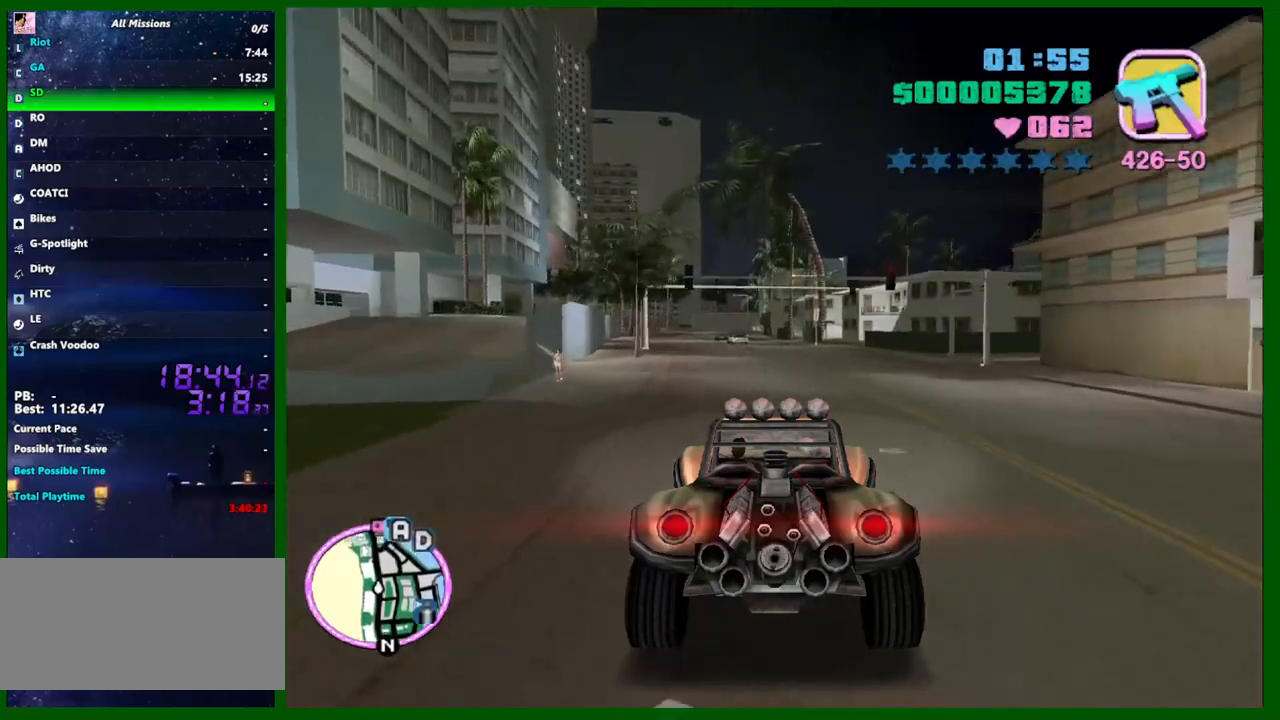
{"keys": [], "mouse": [], "events": [[183, "shift", "up"], [283, "d", "down"], [383, "d", "up"]]}
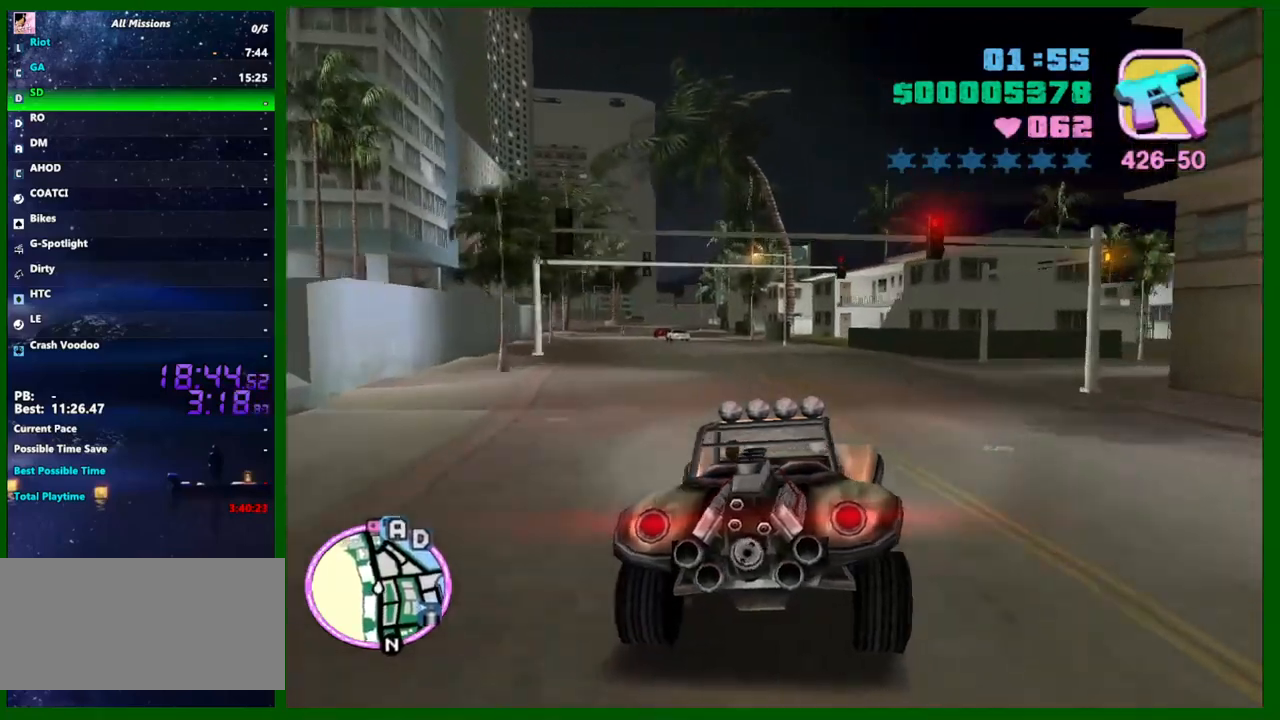
{"keys": ["d", "space"], "mouse": [], "events": [[17, "d", "down"], [17, "space", "down"], [200, "space", "up"], [400, "d", "up"], [433, "a", "down"], [433, "space", "down"], [483, "a", "up"], [483, "d", "down"]]}
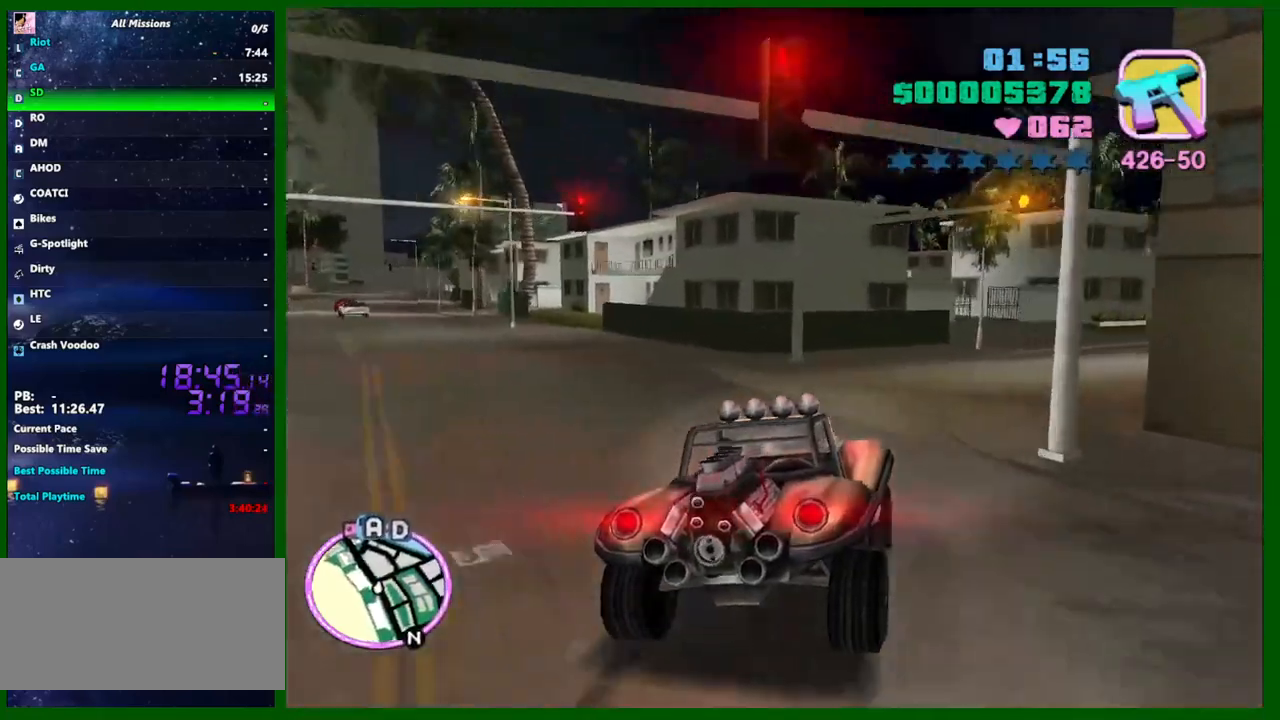
{"keys": ["d"], "mouse": [], "events": [[167, "space", "up"], [317, "d", "up"], [400, "d", "down"]]}
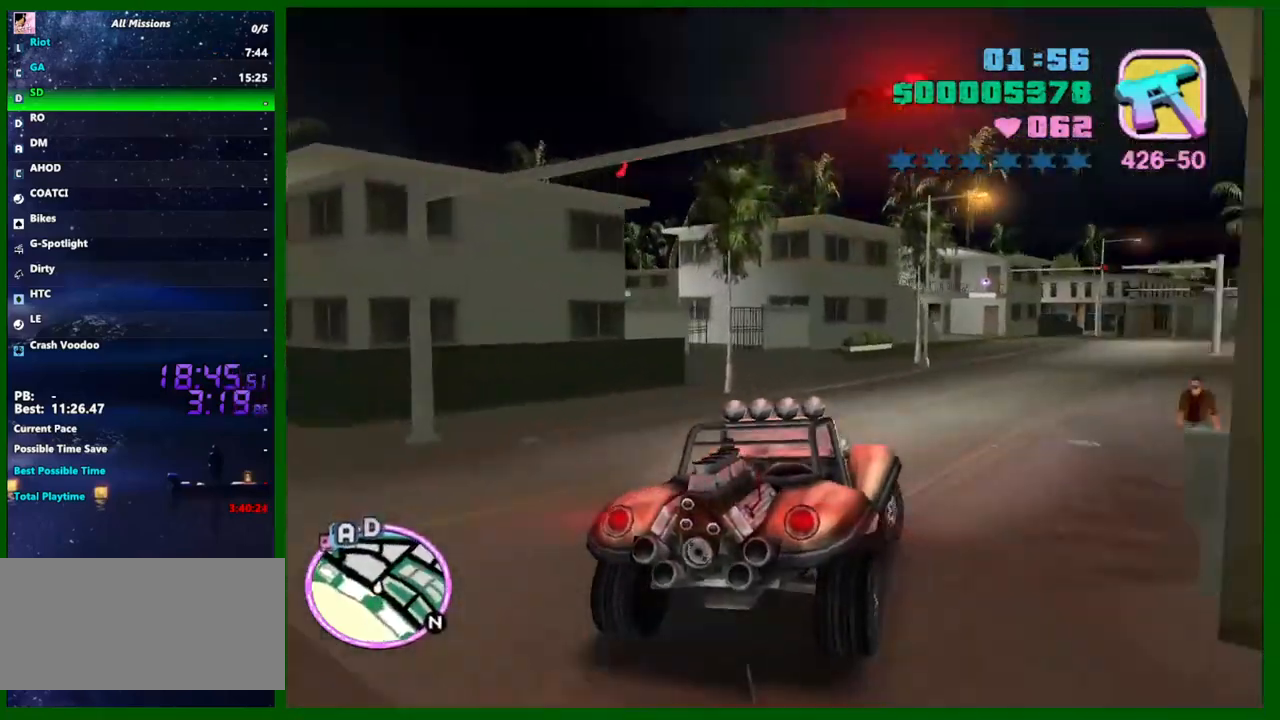
{"keys": ["space"], "mouse": [], "events": [[283, "d", "up"], [283, "space", "down"]]}
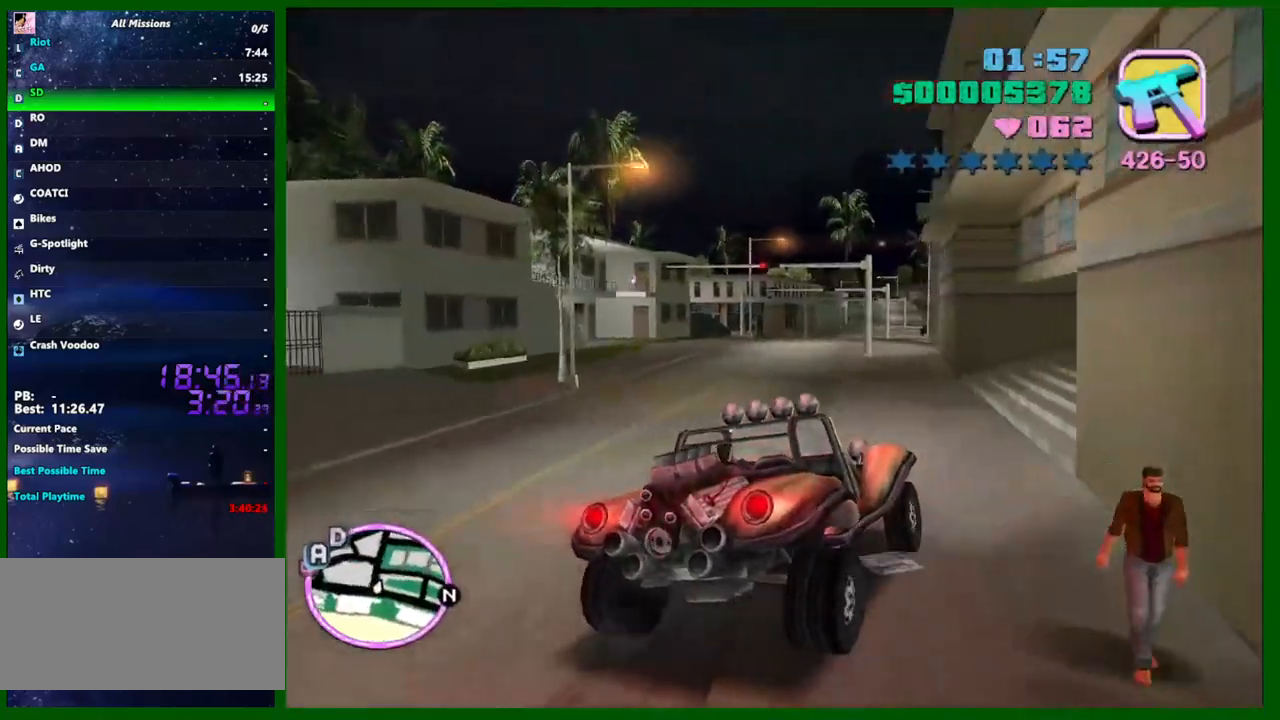
{"keys": [], "mouse": [], "events": [[17, "a", "down"], [250, "a", "up"], [250, "f", "down"], [350, "f", "up"], [400, "f", "down"], [483, "f", "up"], [483, "space", "up"]]}